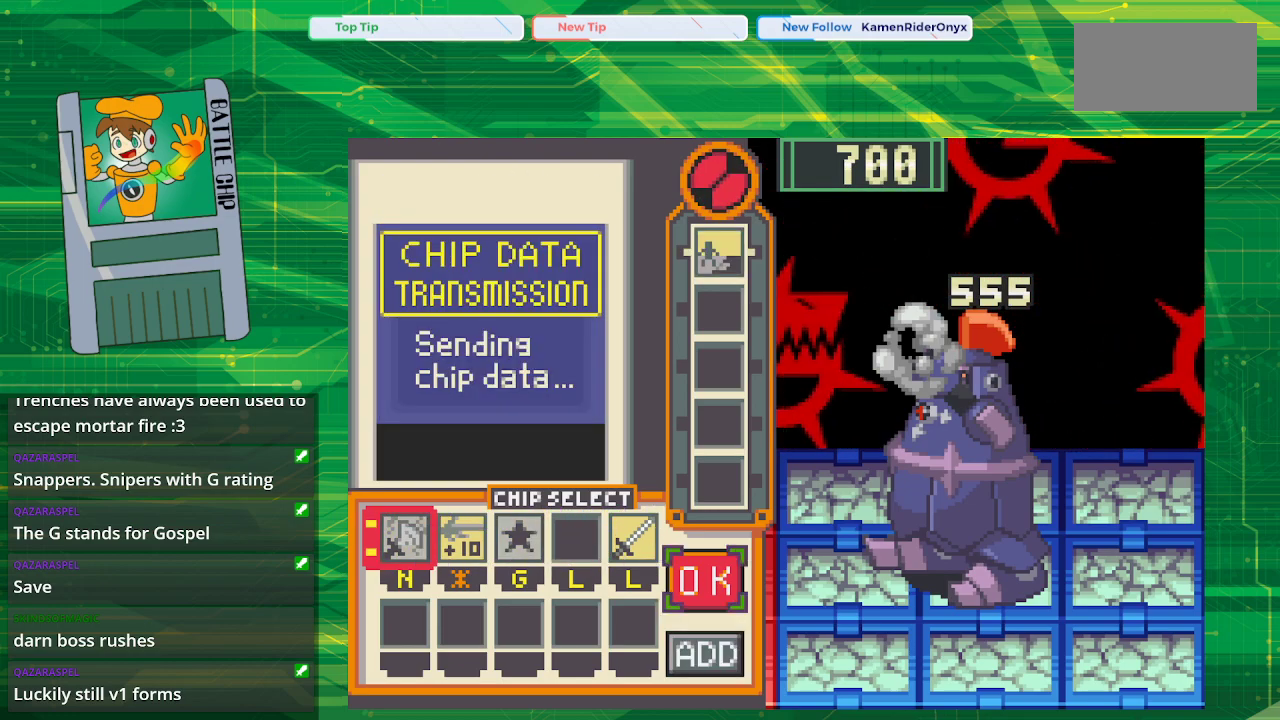
Gameplay with a controller (Nintendo layout); each line is a JSON object with the inputs held at the frame after it. "events" lists button and stick changes between this image and that frame as [ms after this image, input, new state], when the widget could be followed in between. Not read: L1 L3 R1 R3.
{"buttons": ["DPAD_LEFT"], "events": [[433, "DPAD_LEFT", "down"]]}
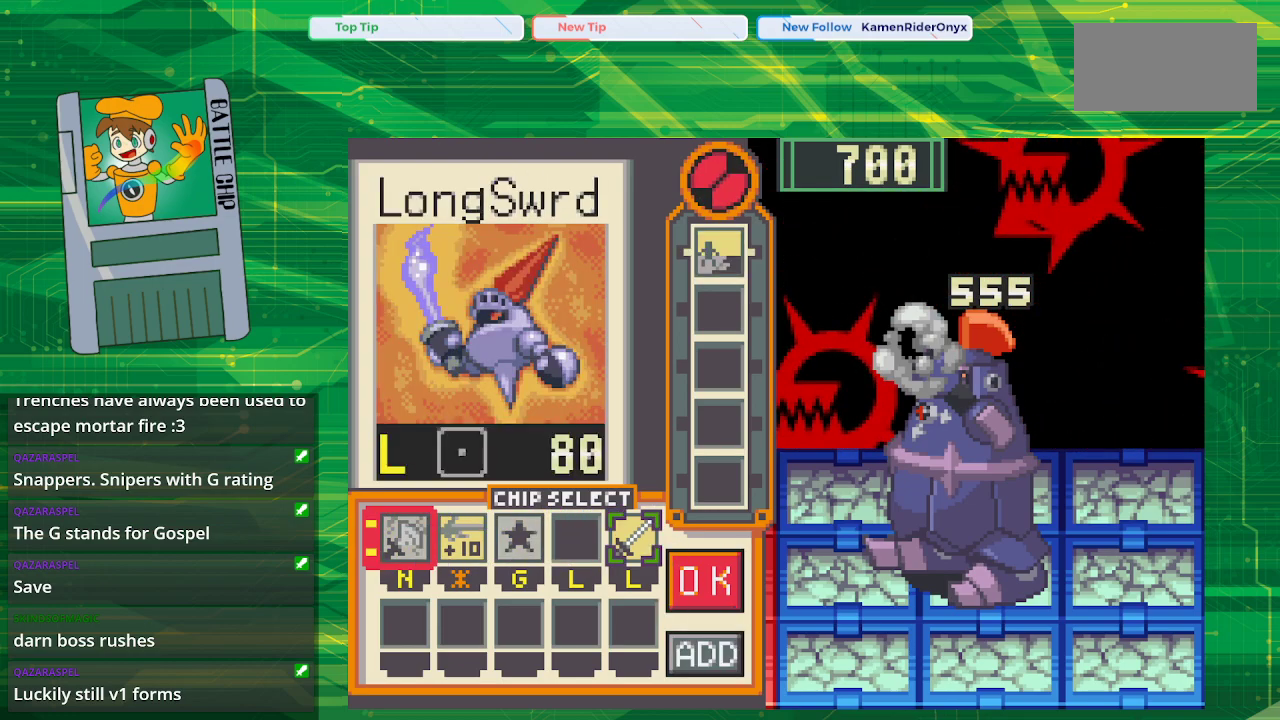
{"buttons": [], "events": [[67, "DPAD_LEFT", "up"], [233, "A", "down"], [417, "A", "up"]]}
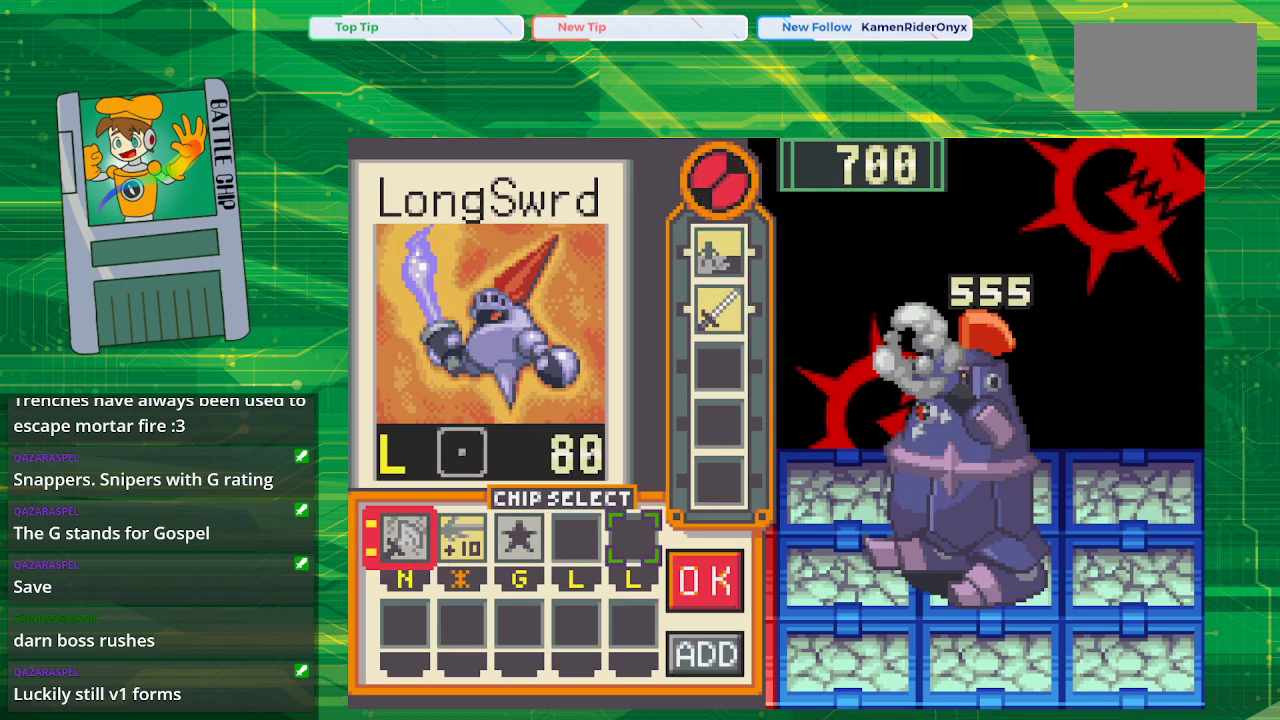
{"buttons": ["A"], "events": [[167, "DPAD_RIGHT", "down"], [317, "DPAD_RIGHT", "up"], [417, "A", "down"]]}
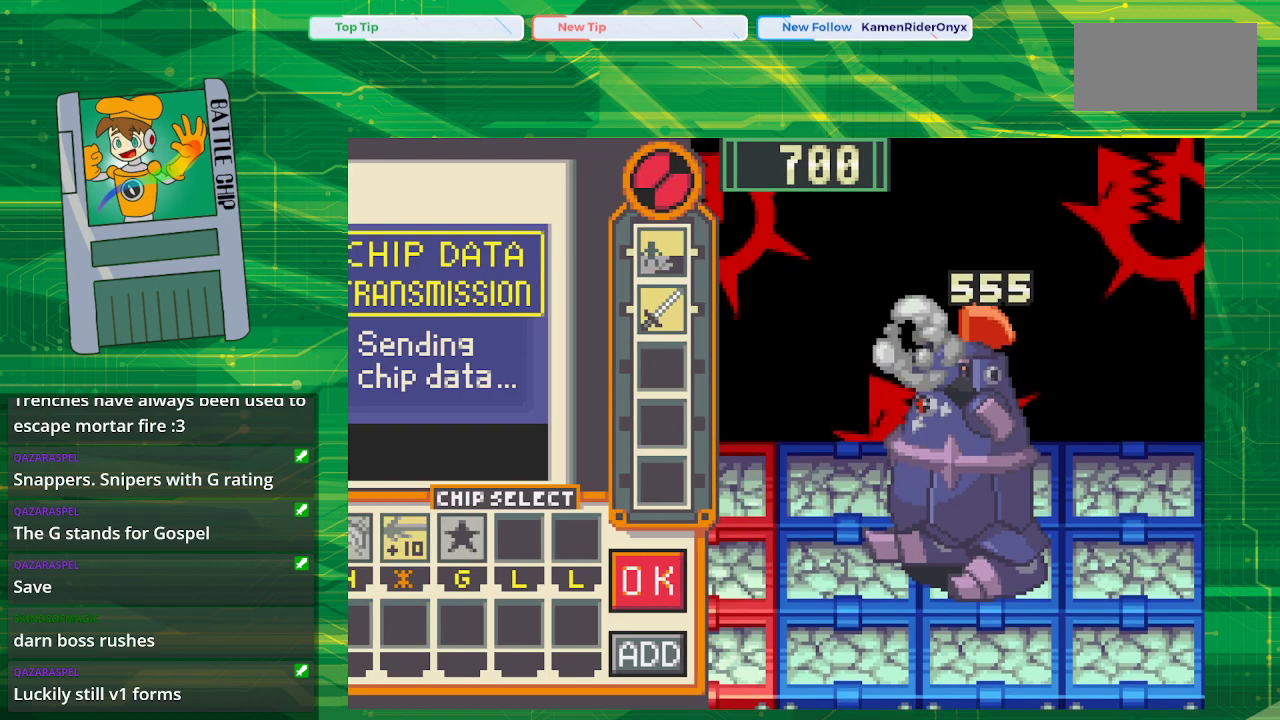
{"buttons": [], "events": [[83, "A", "up"]]}
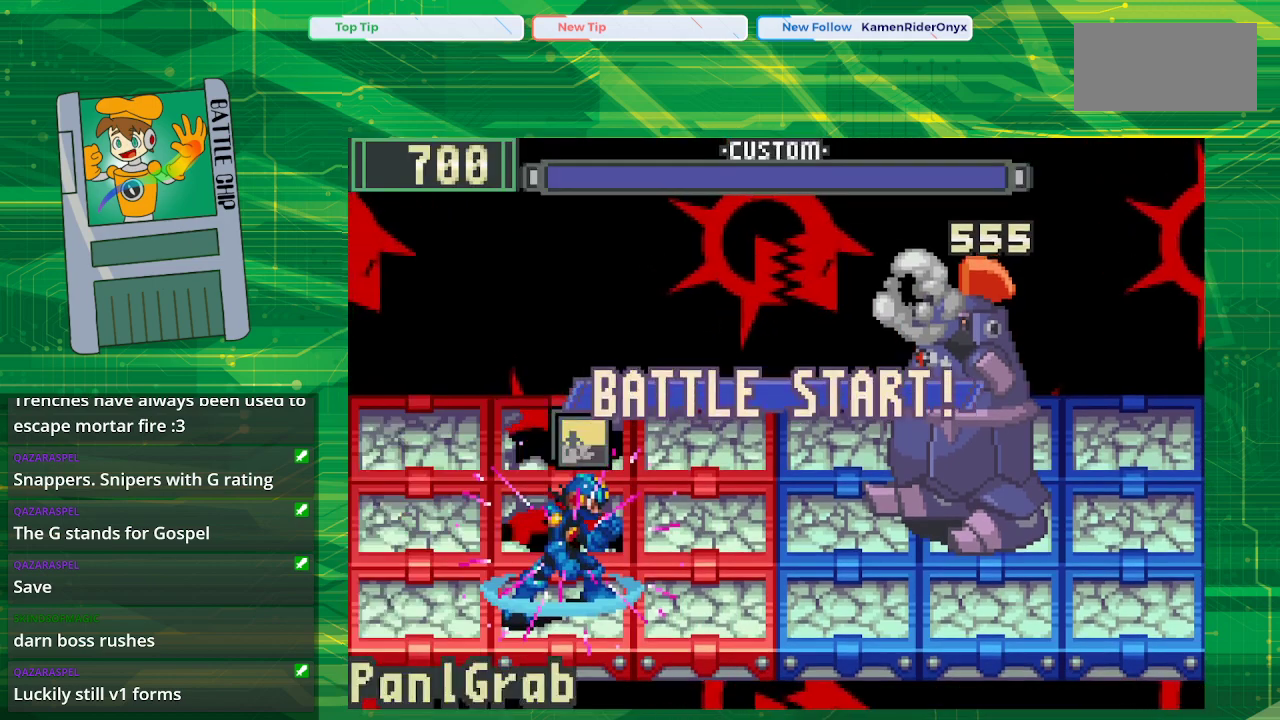
{"buttons": [], "events": []}
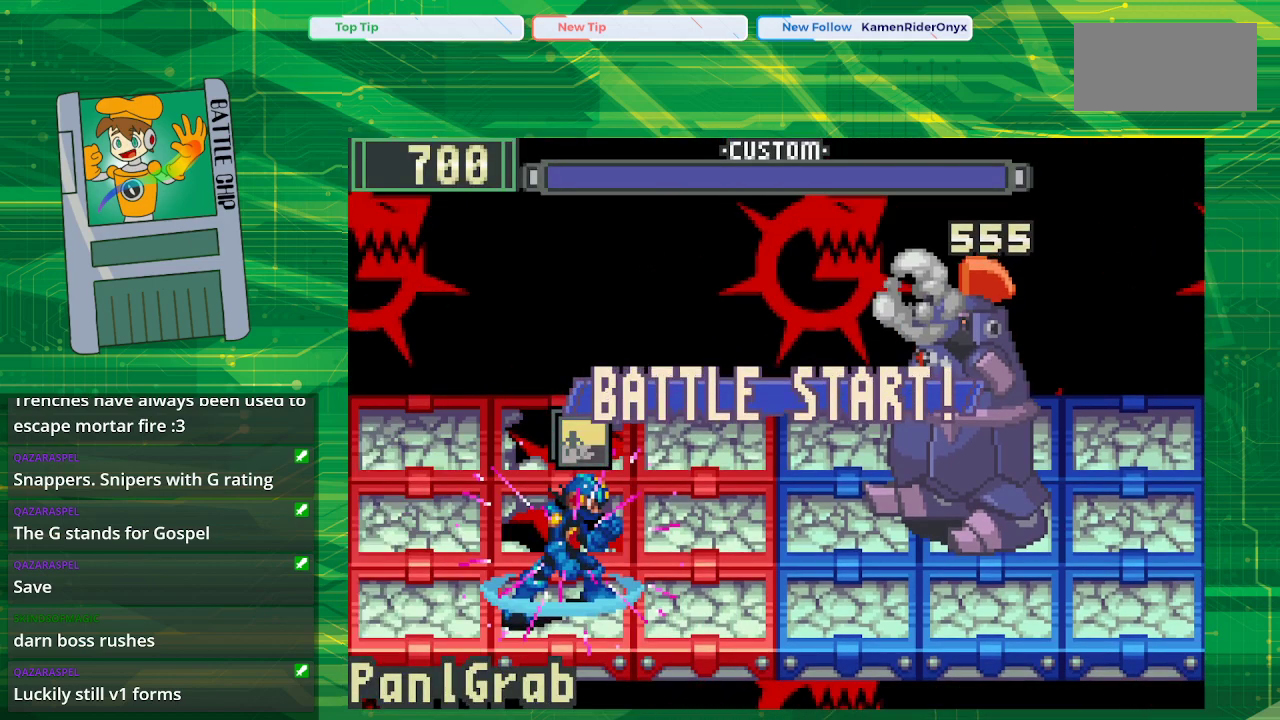
{"buttons": ["A"], "events": [[450, "A", "down"]]}
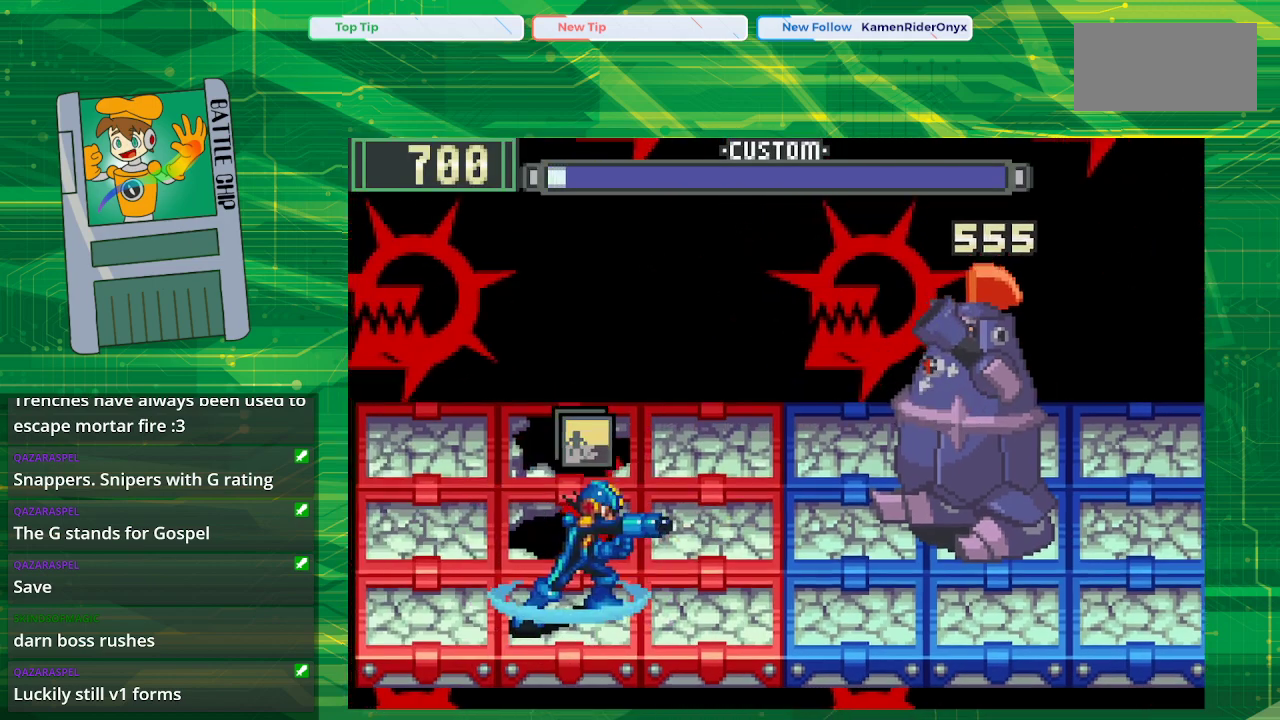
{"buttons": ["A"], "events": [[133, "A", "up"], [417, "A", "down"]]}
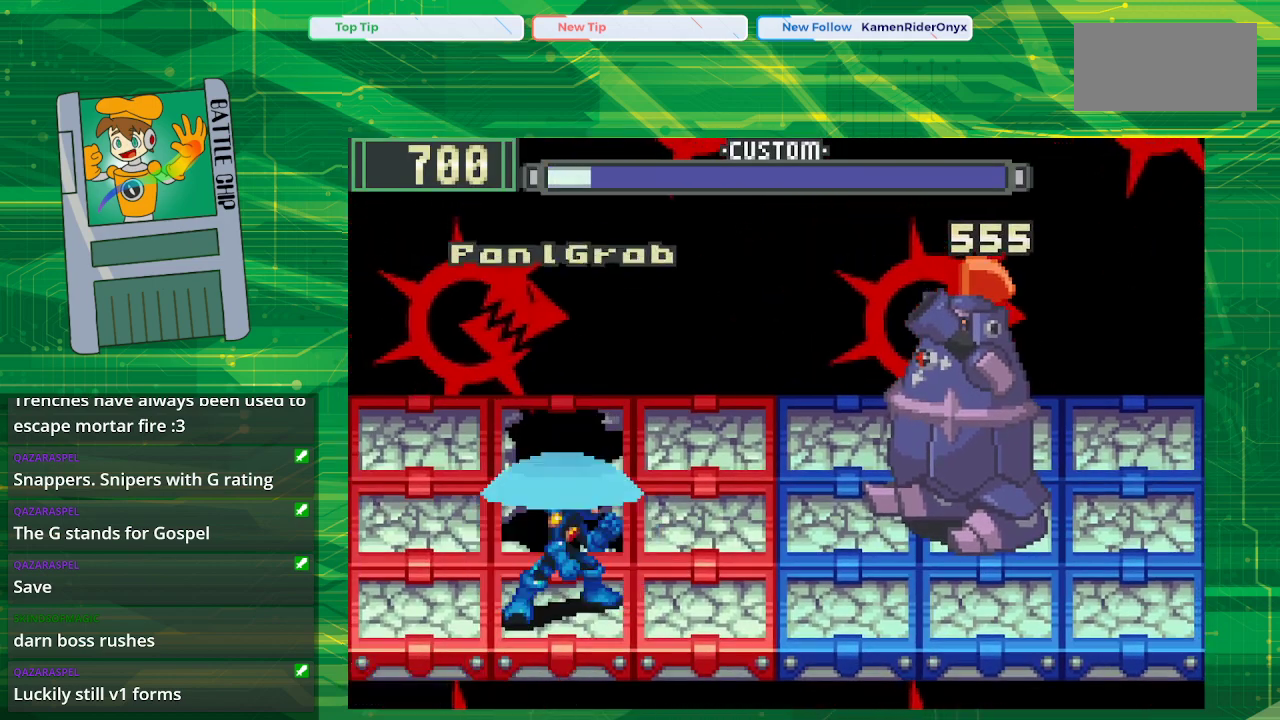
{"buttons": [], "events": [[117, "A", "up"]]}
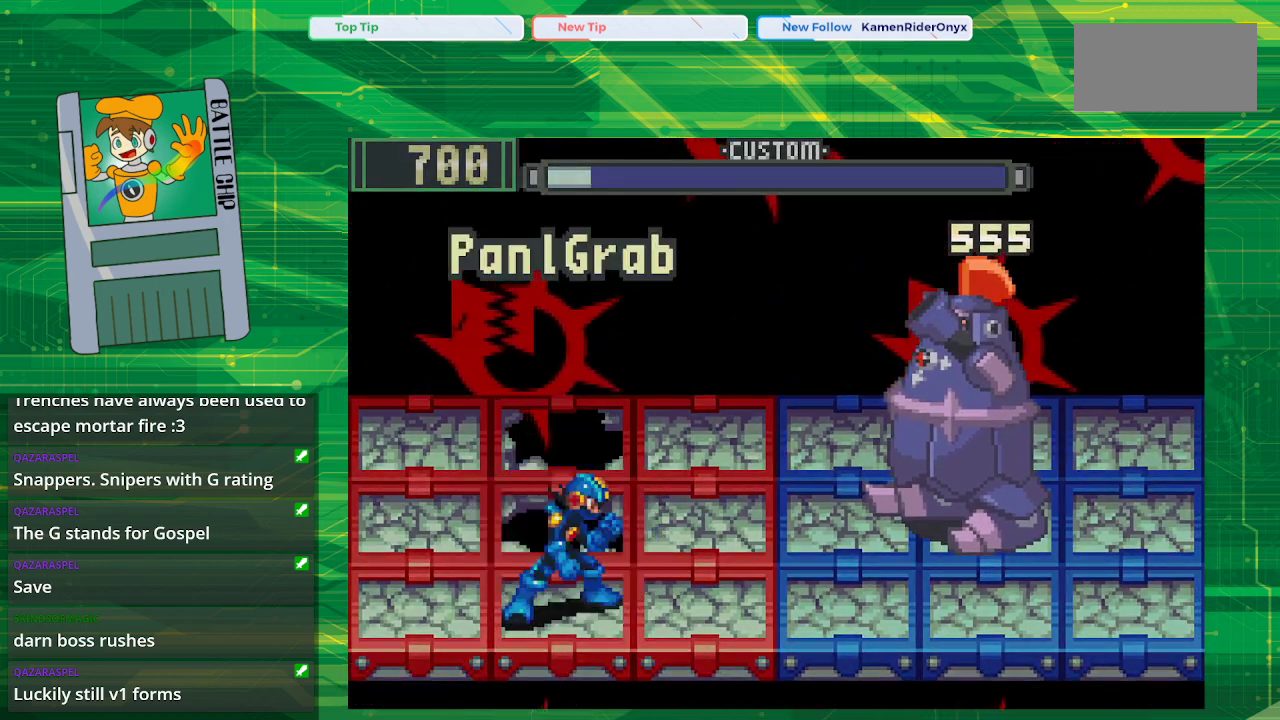
{"buttons": [], "events": []}
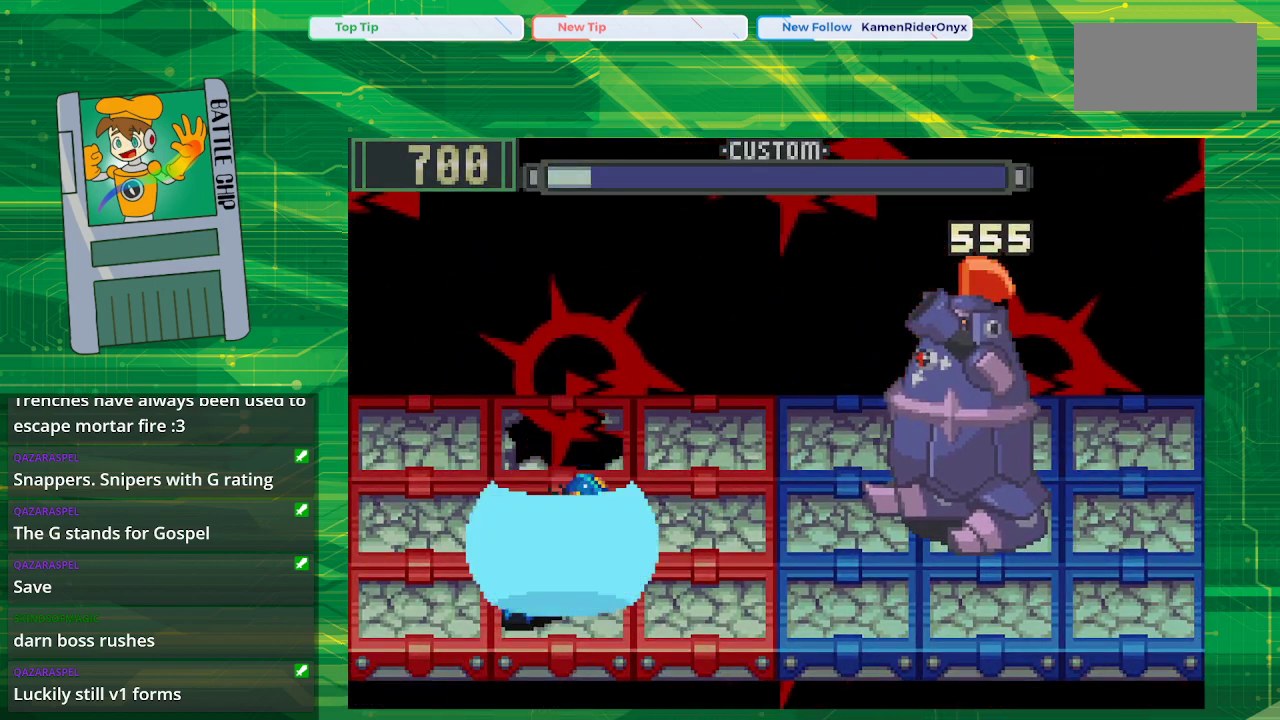
{"buttons": [], "events": []}
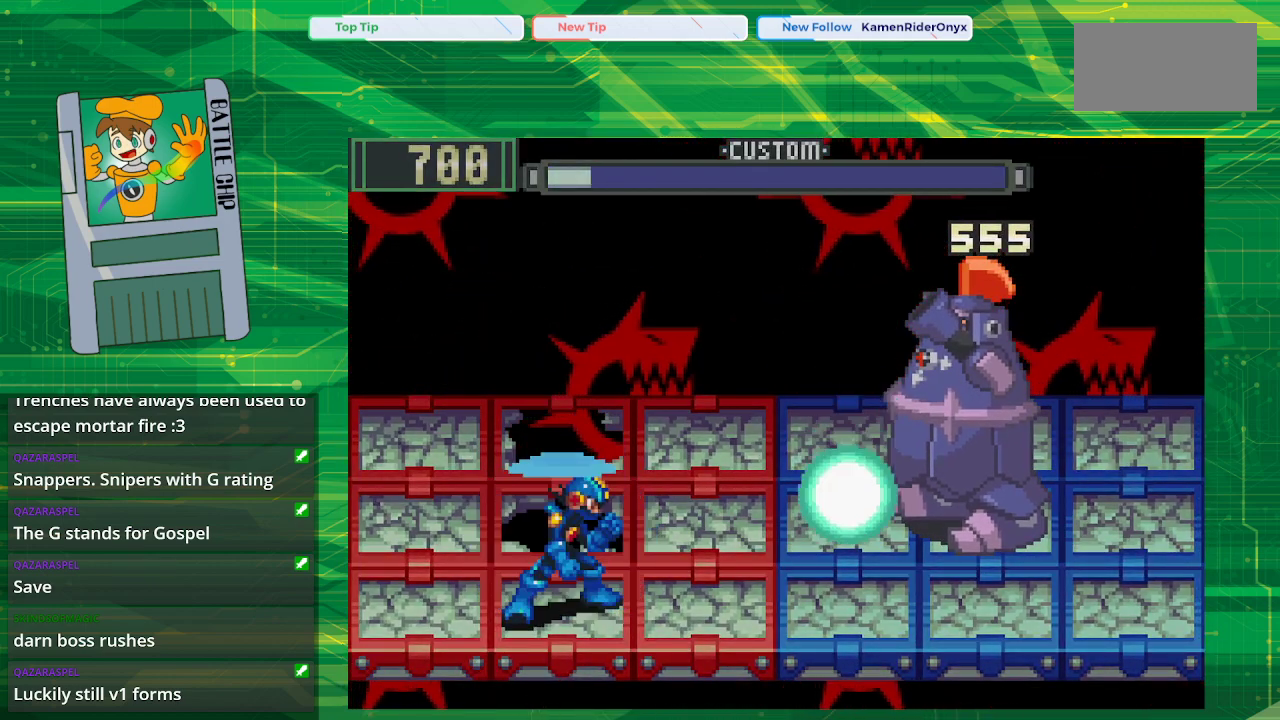
{"buttons": [], "events": []}
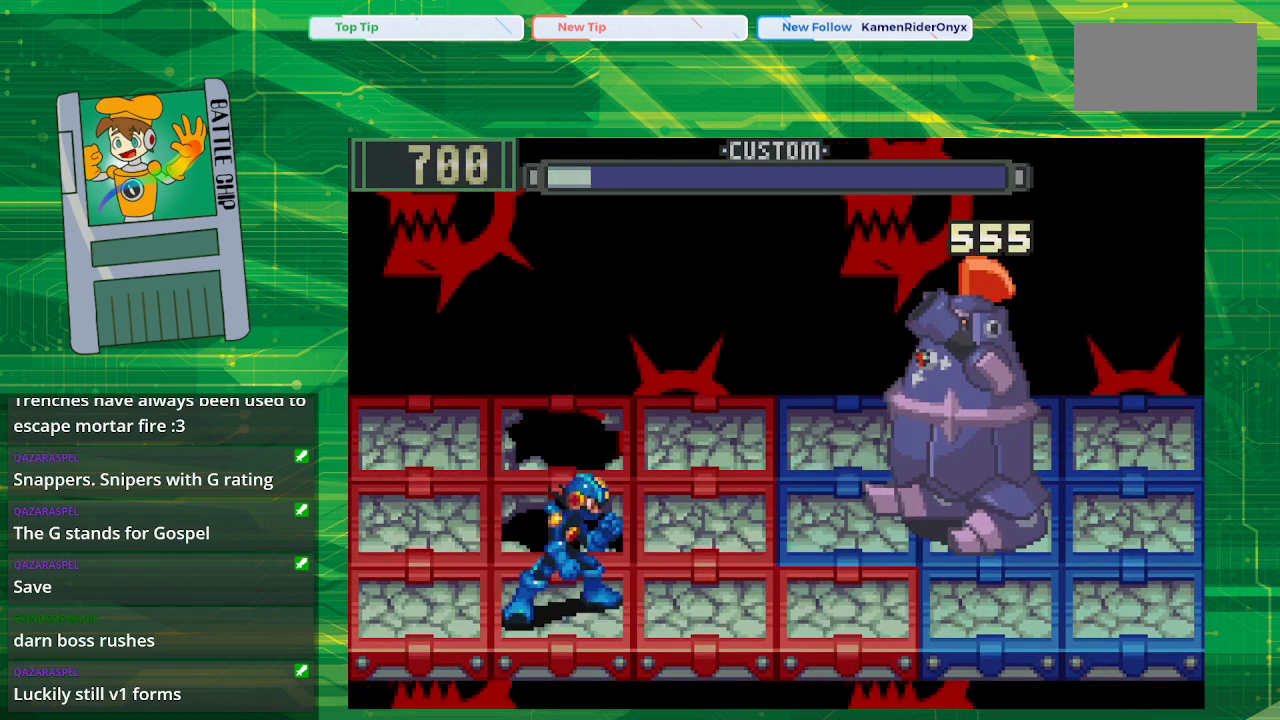
{"buttons": [], "events": []}
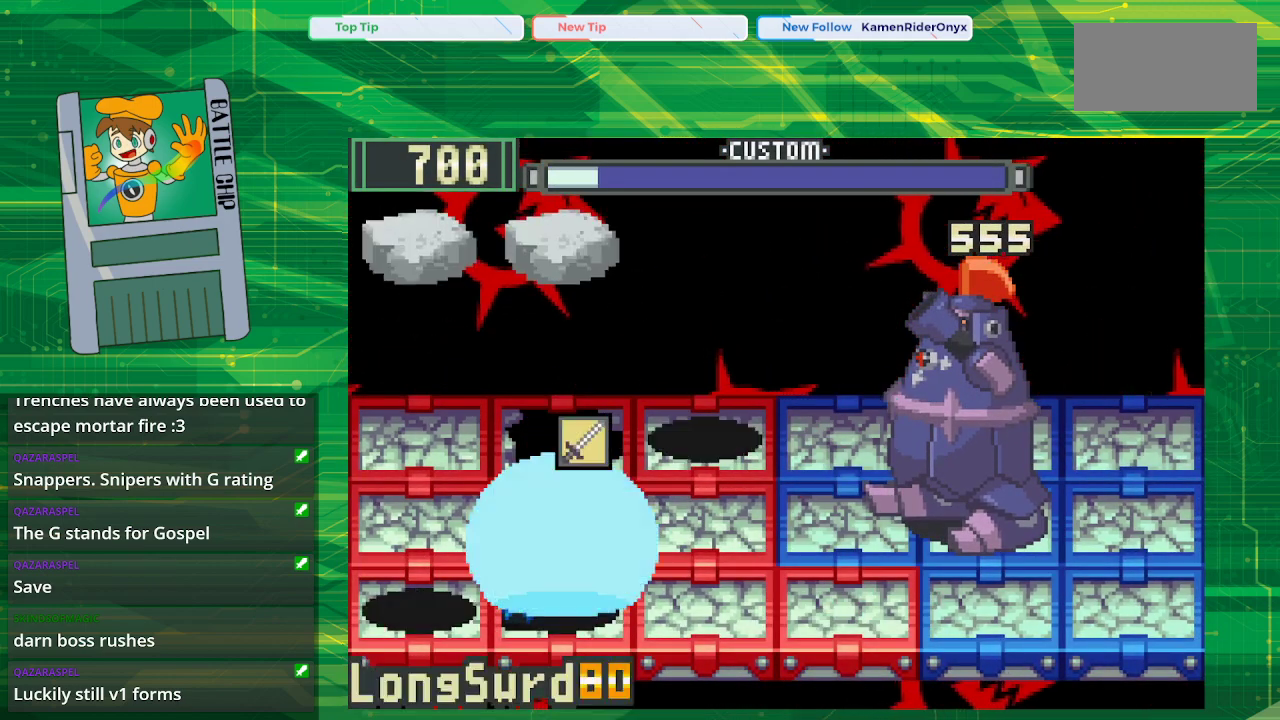
{"buttons": ["DPAD_RIGHT"], "events": [[400, "DPAD_RIGHT", "down"]]}
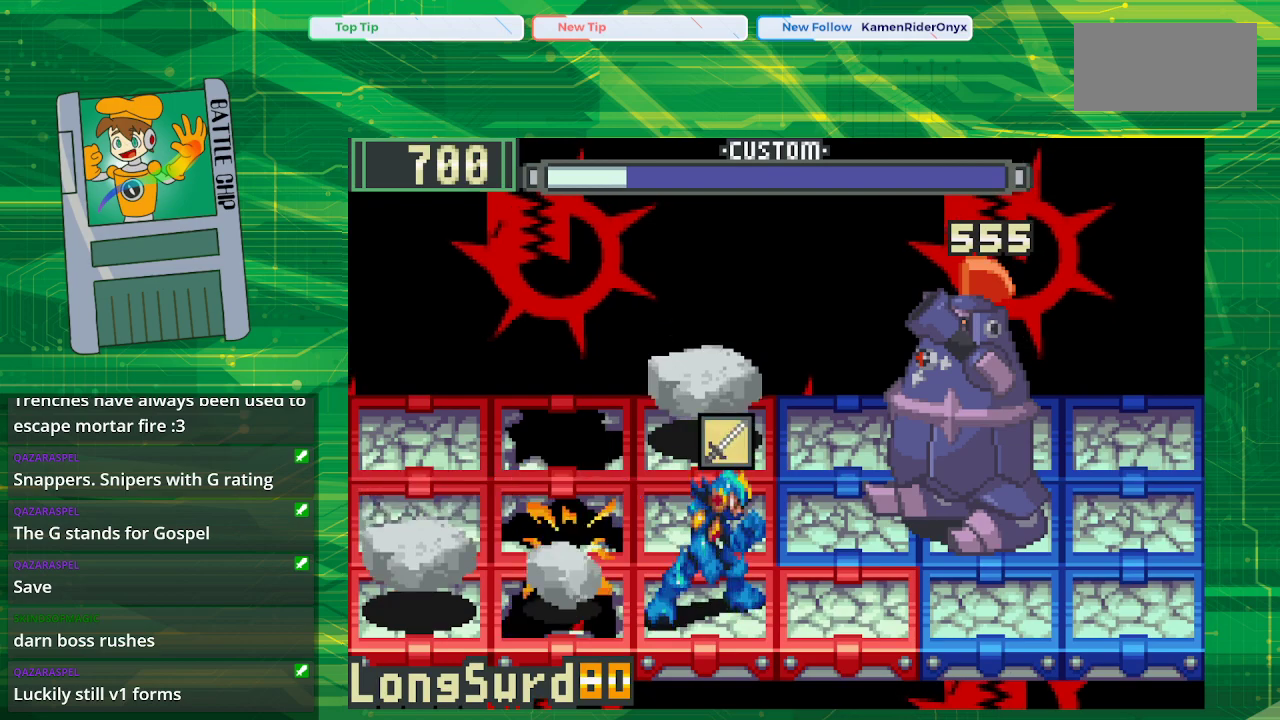
{"buttons": [], "events": [[33, "DPAD_RIGHT", "up"]]}
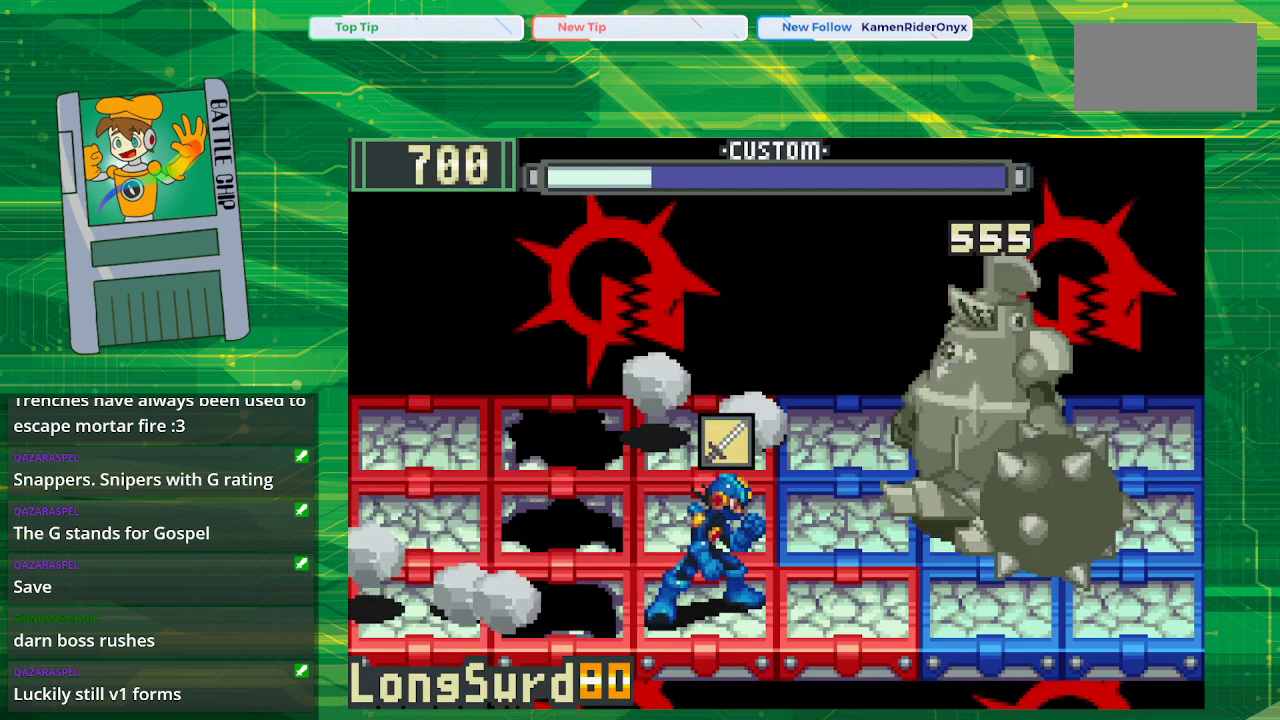
{"buttons": [], "events": [[267, "DPAD_UP", "down"], [350, "DPAD_UP", "up"]]}
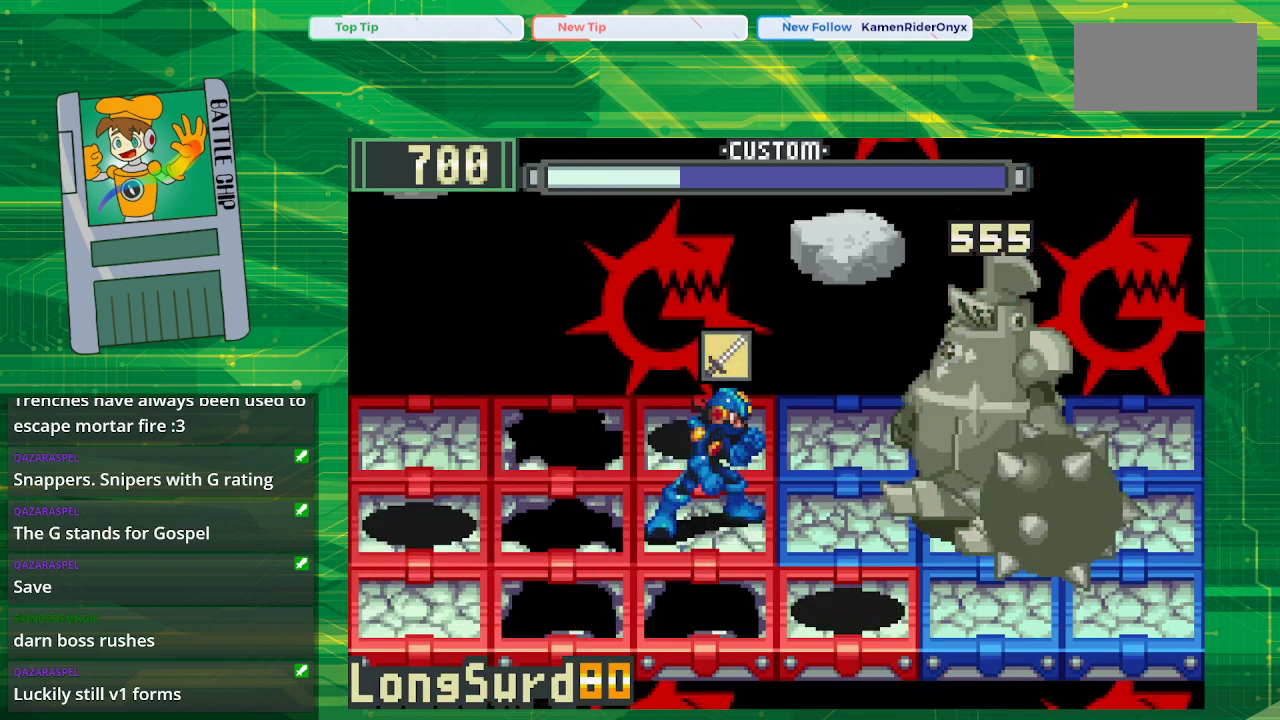
{"buttons": [], "events": []}
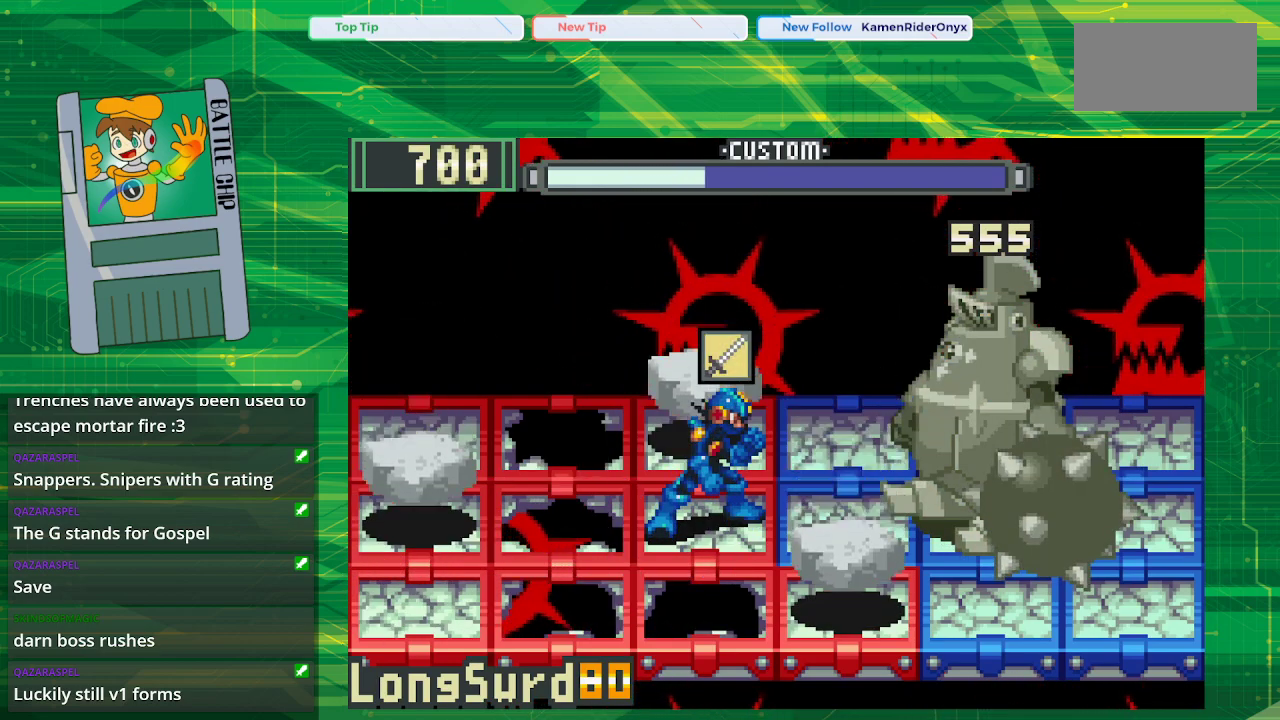
{"buttons": [], "events": []}
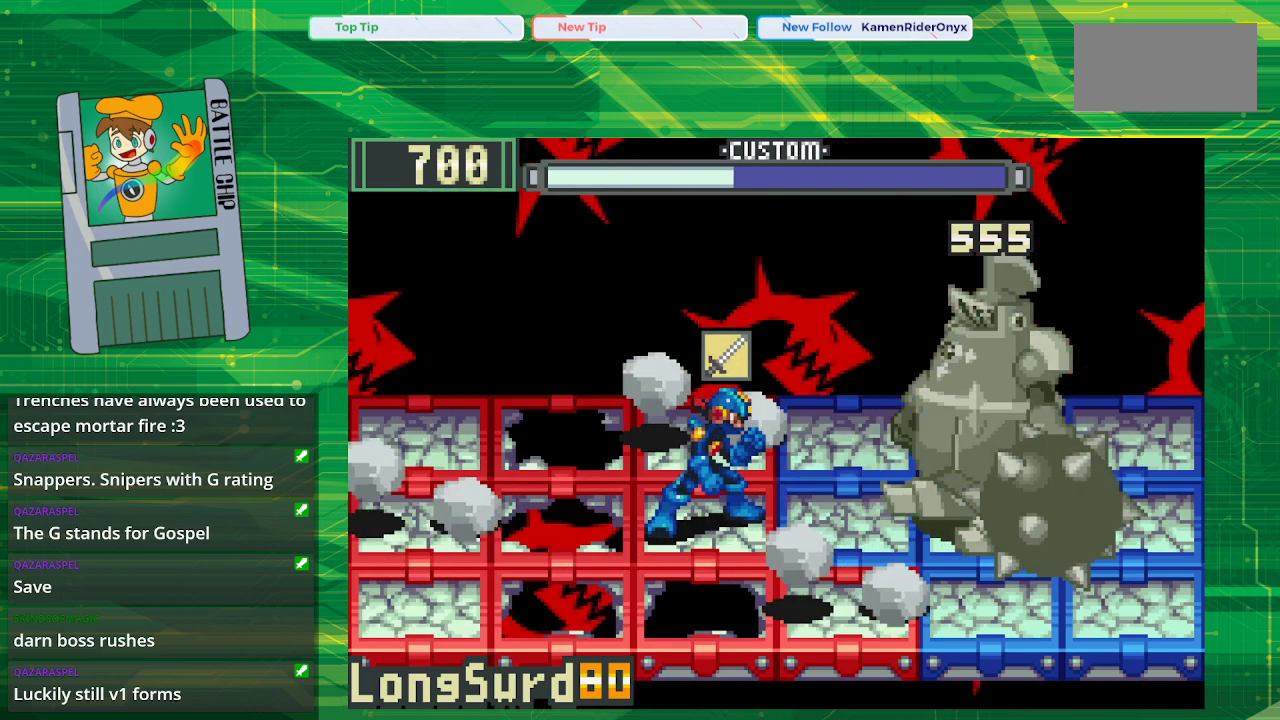
{"buttons": [], "events": []}
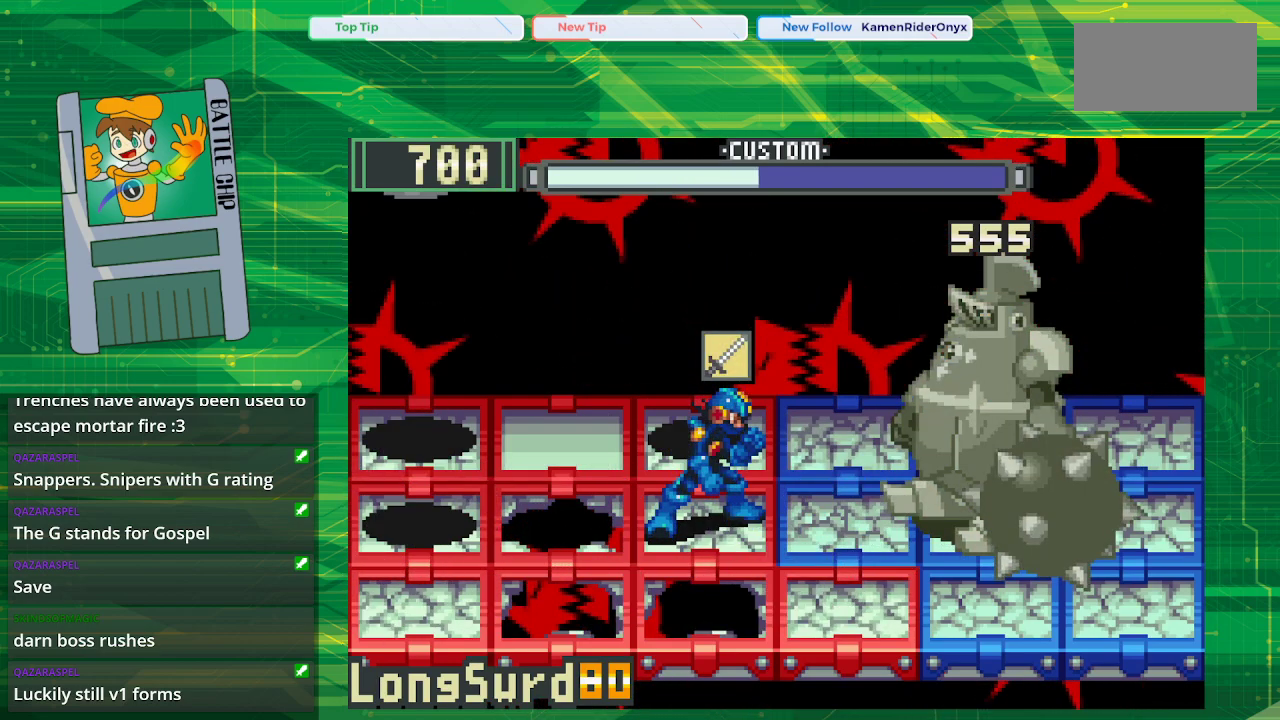
{"buttons": [], "events": []}
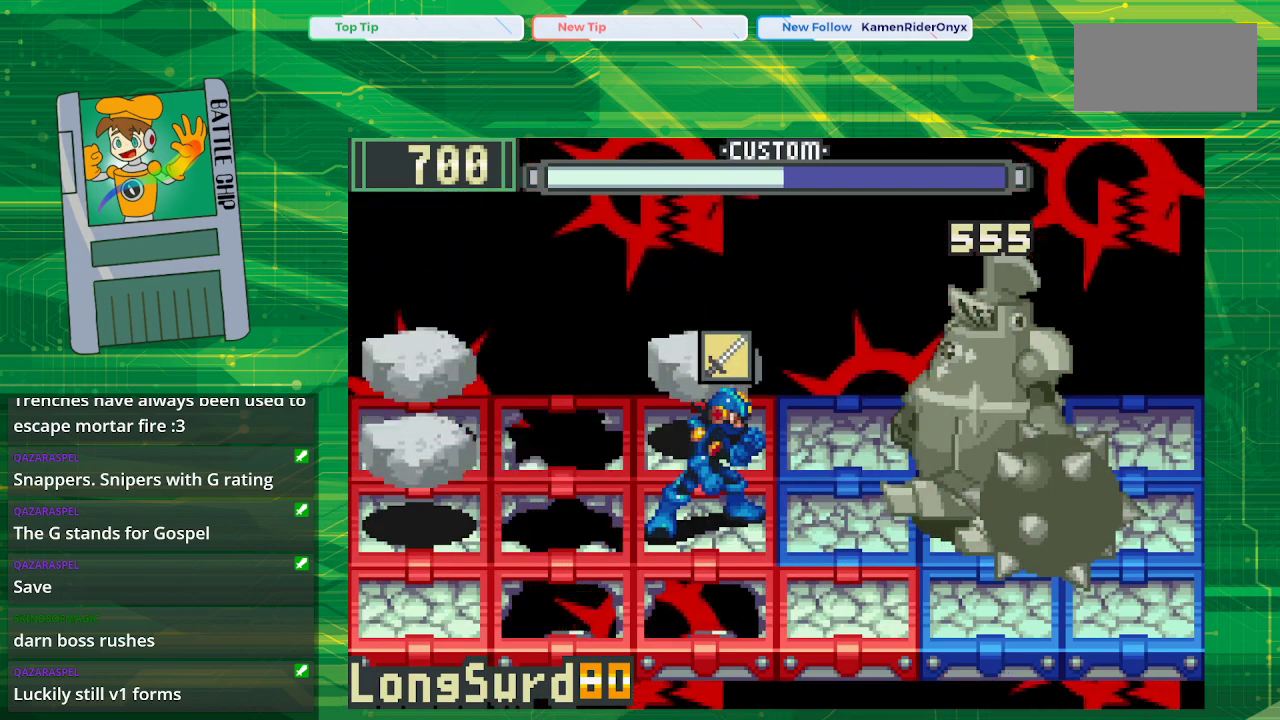
{"buttons": [], "events": []}
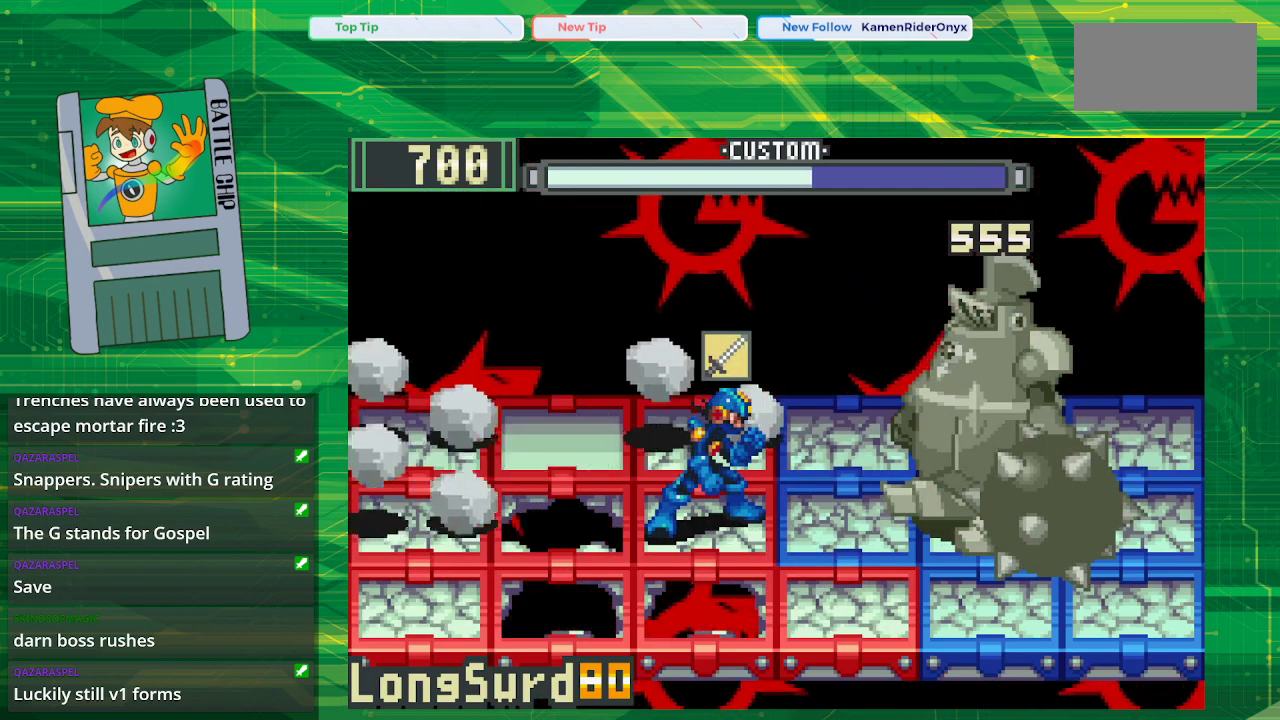
{"buttons": [], "events": []}
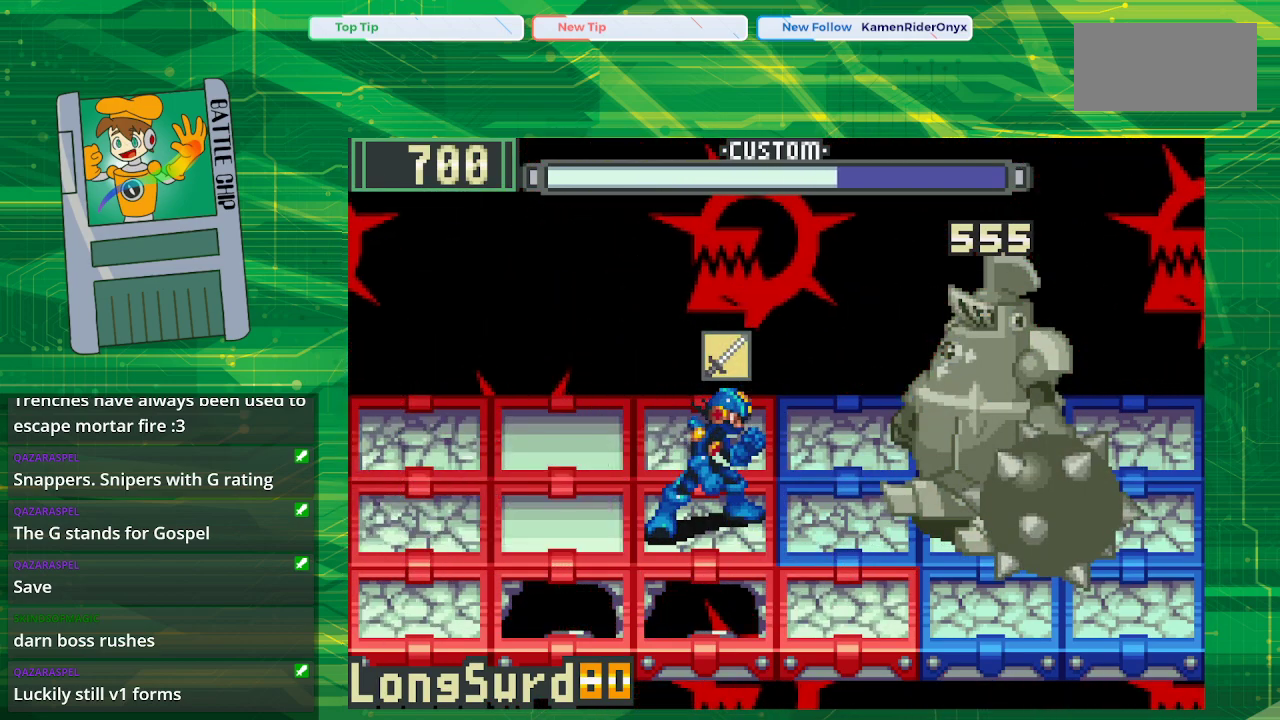
{"buttons": [], "events": [[33, "DPAD_UP", "down"], [200, "DPAD_UP", "up"]]}
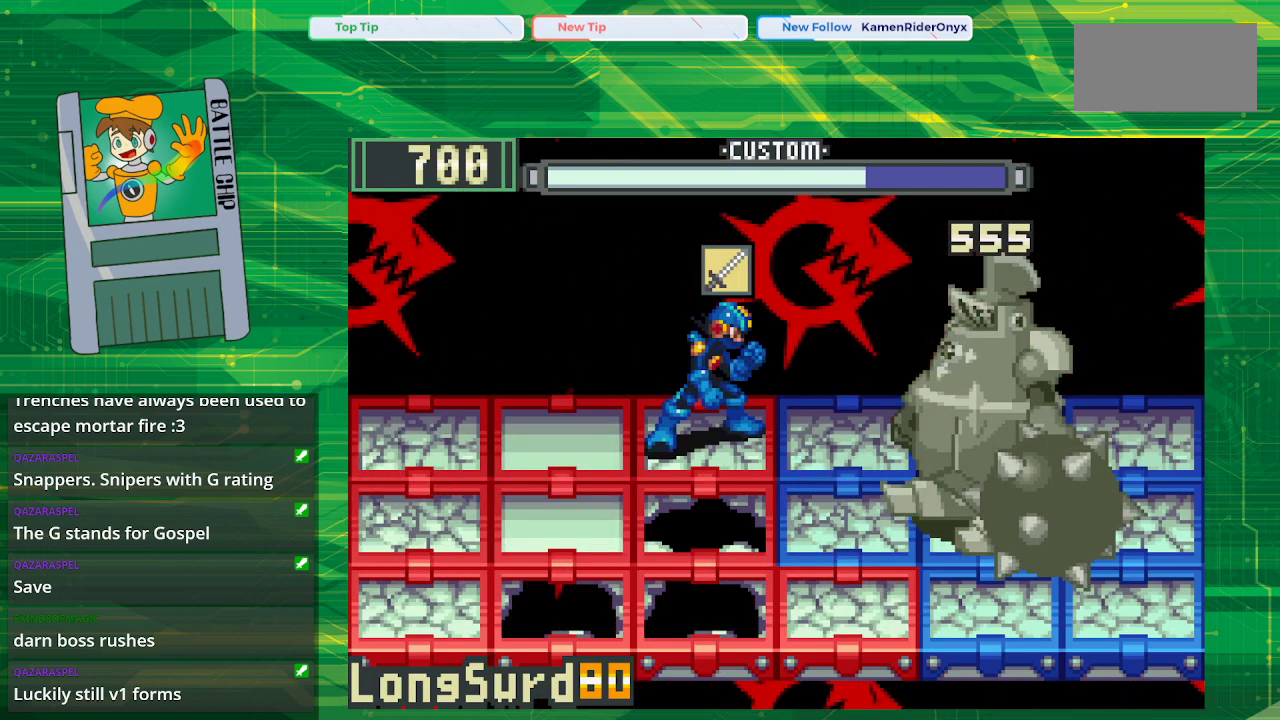
{"buttons": [], "events": []}
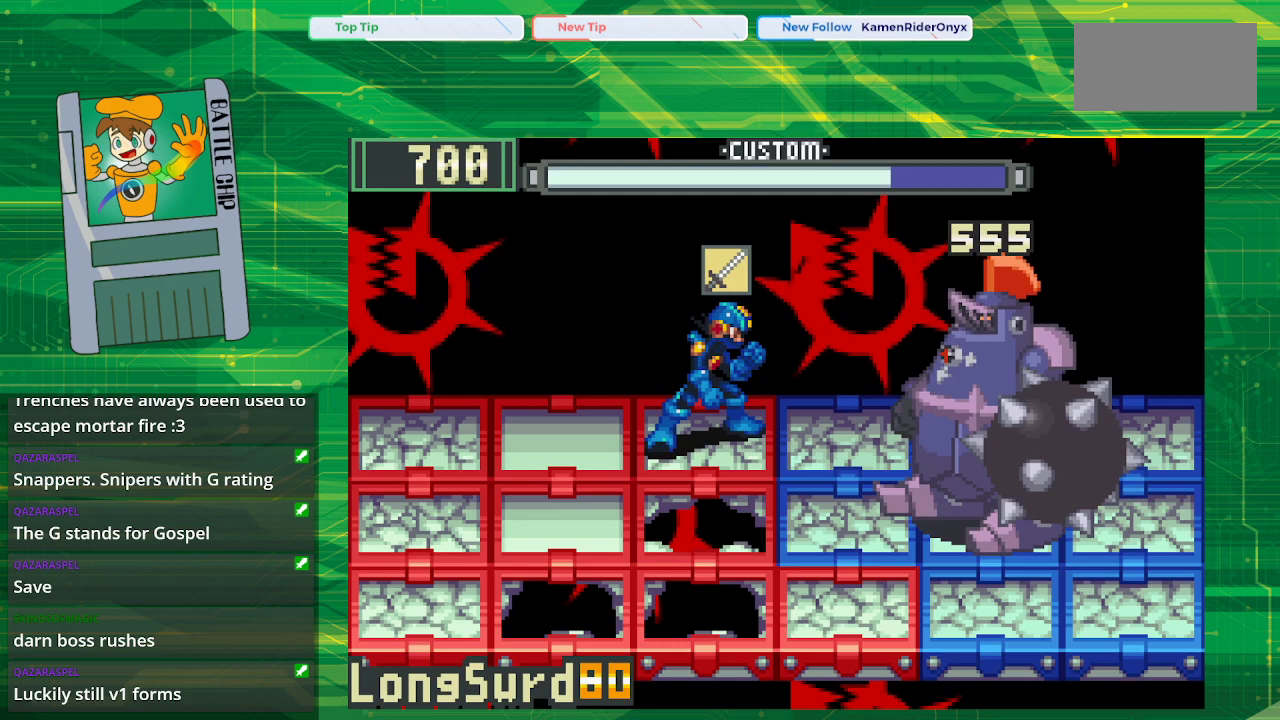
{"buttons": [], "events": []}
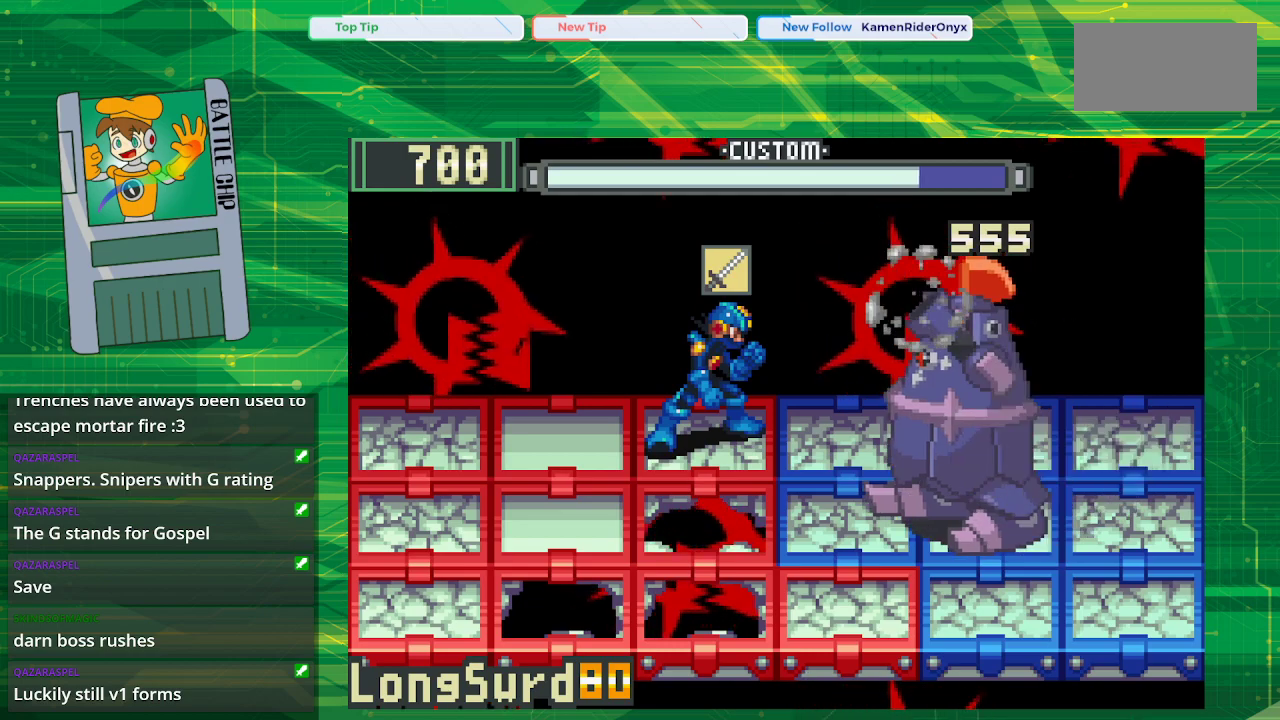
{"buttons": [], "events": []}
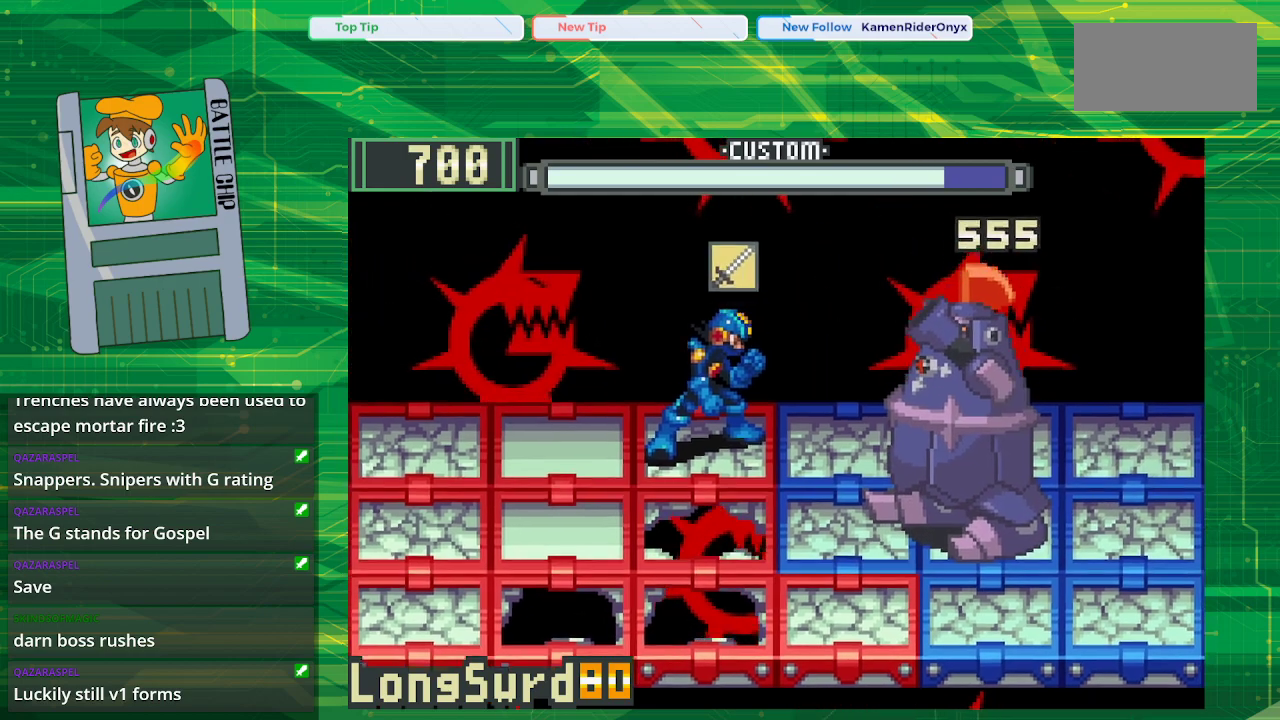
{"buttons": [], "events": []}
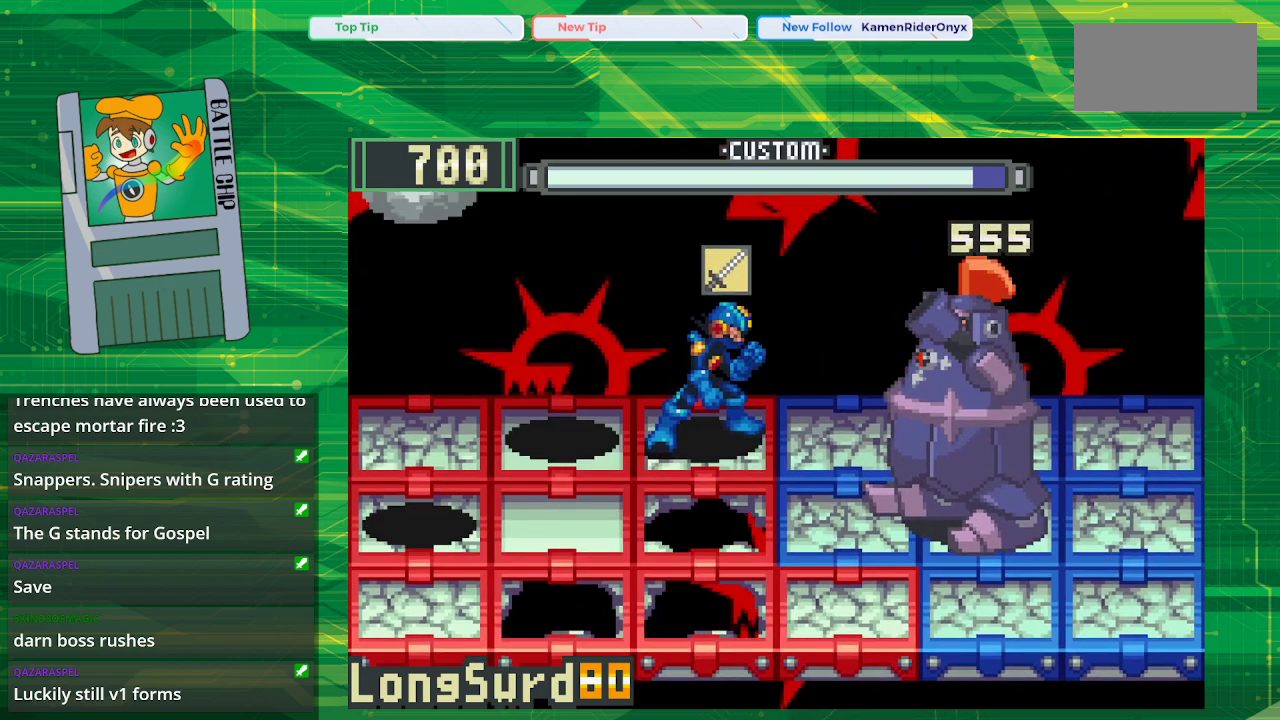
{"buttons": ["DPAD_LEFT"], "events": [[250, "DPAD_LEFT", "down"], [367, "DPAD_LEFT", "up"], [433, "DPAD_LEFT", "down"]]}
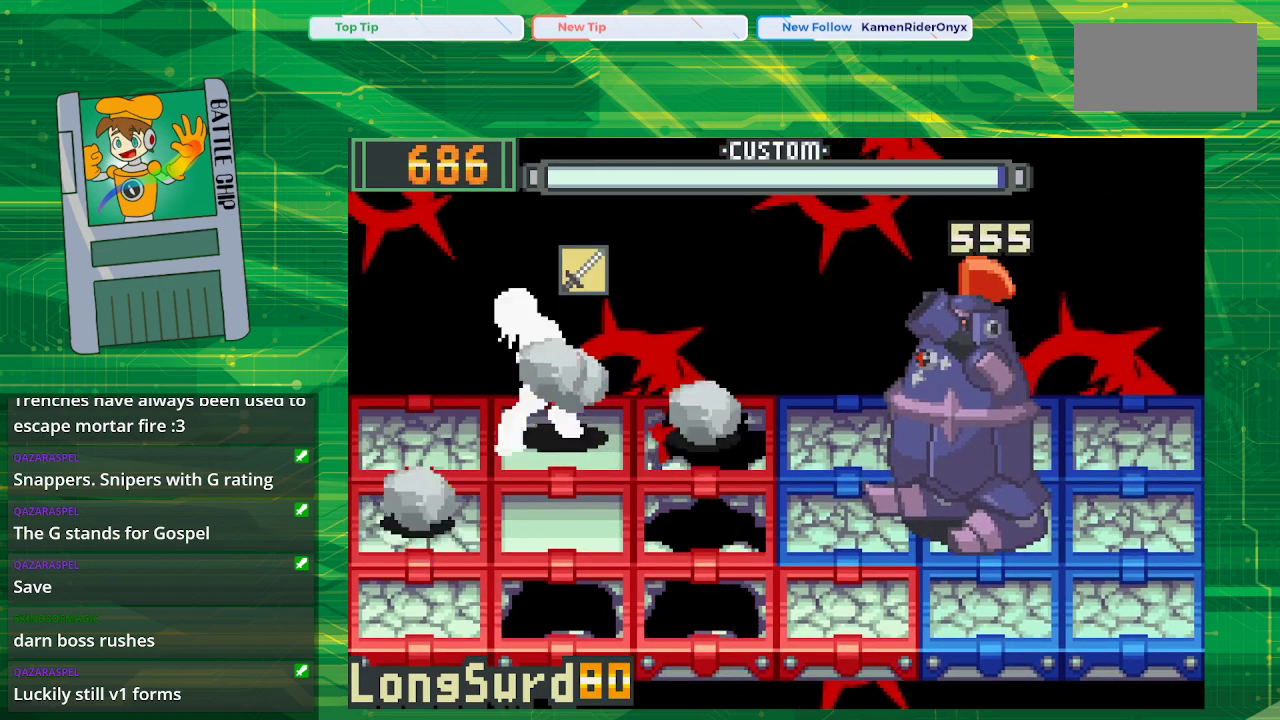
{"buttons": [], "events": [[83, "DPAD_LEFT", "up"]]}
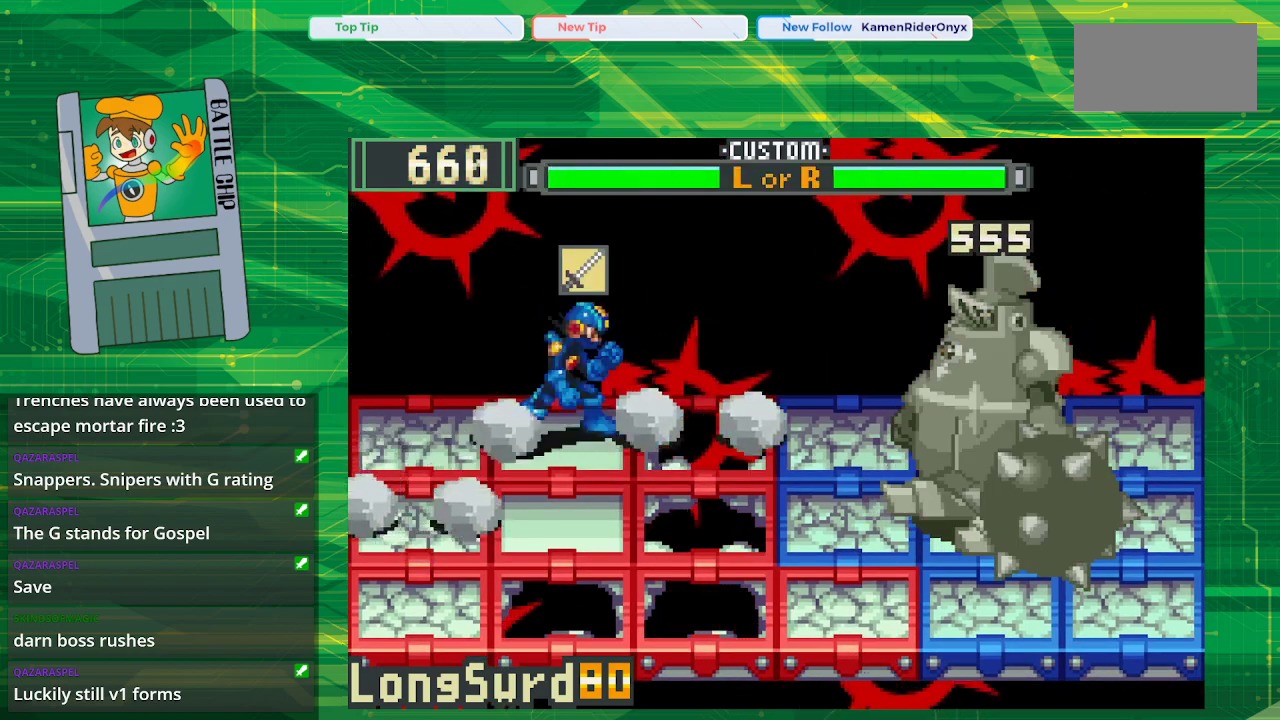
{"buttons": [], "events": []}
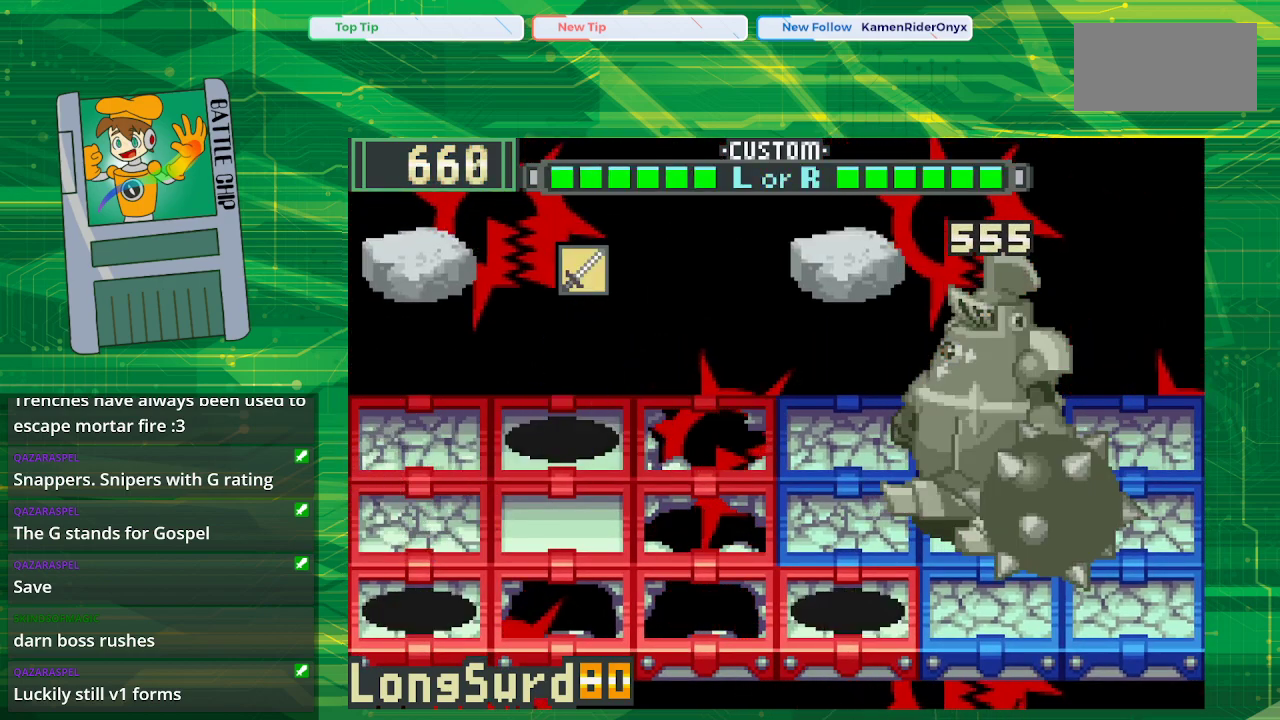
{"buttons": [], "events": [[250, "DPAD_DOWN", "down"], [383, "DPAD_DOWN", "up"]]}
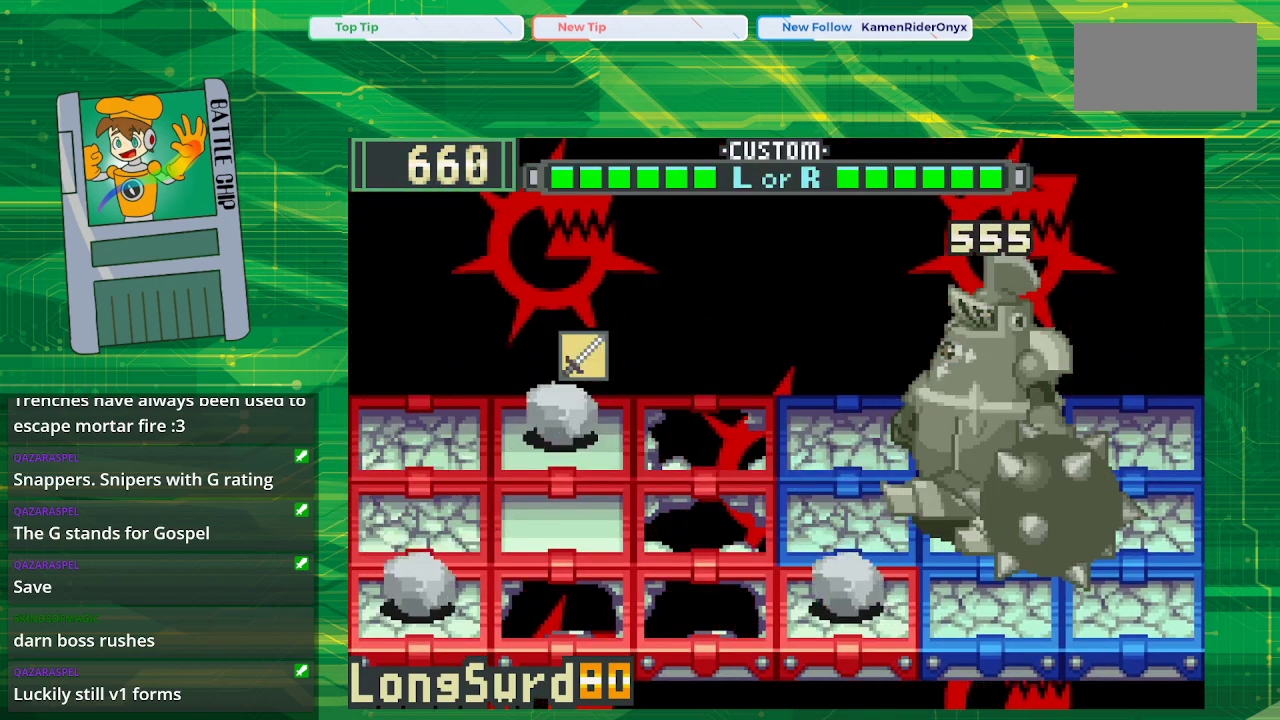
{"buttons": [], "events": []}